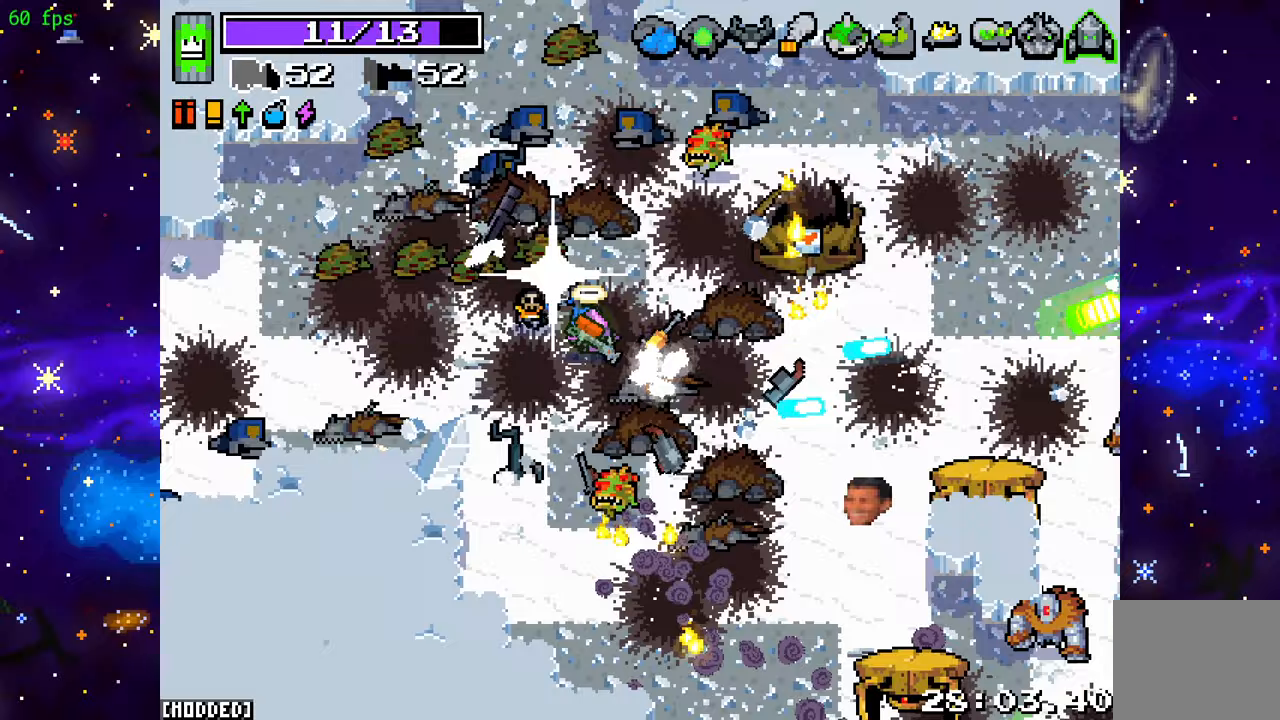
Gameplay with a controller (PlayStation layout); each line is a JSON object with the inputs held at the frame after it. "events" lists button and stick changes between this image and that frame as [ms after this image, input, new state], when the widget could be followed in between. Not read: L3 R3.
{"buttons": ["R2"], "left_stick": "down-right", "right_stick": "up-right", "events": [[33, "left_stick", "up-left"], [50, "right_stick", "down"], [200, "left_stick", "left"], [300, "right_stick", "right"], [333, "R2", "up"], [350, "R2", "down"], [367, "right_stick", "up-right"], [450, "left_stick", "down-right"]]}
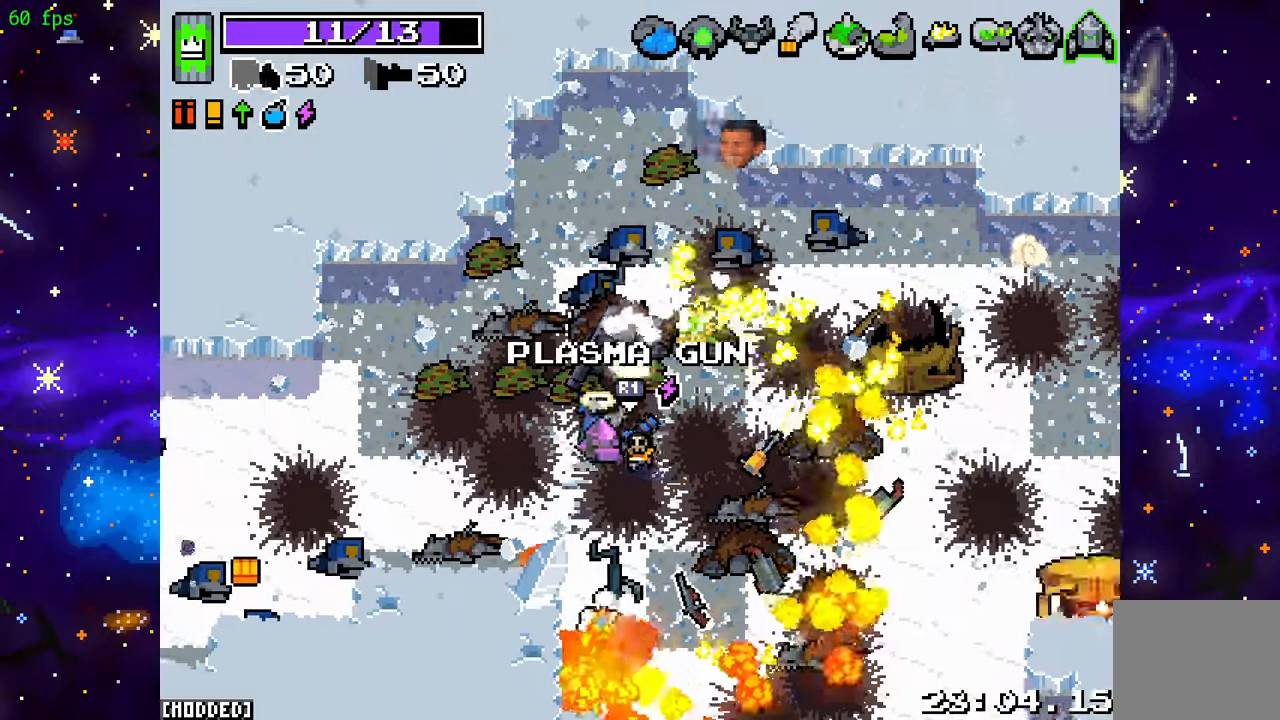
{"buttons": ["R2"], "left_stick": "down", "right_stick": "right", "events": [[50, "right_stick", "right"], [233, "L1", "down"], [250, "R2", "up"], [350, "R2", "down"], [367, "L1", "up"], [400, "left_stick", "down"]]}
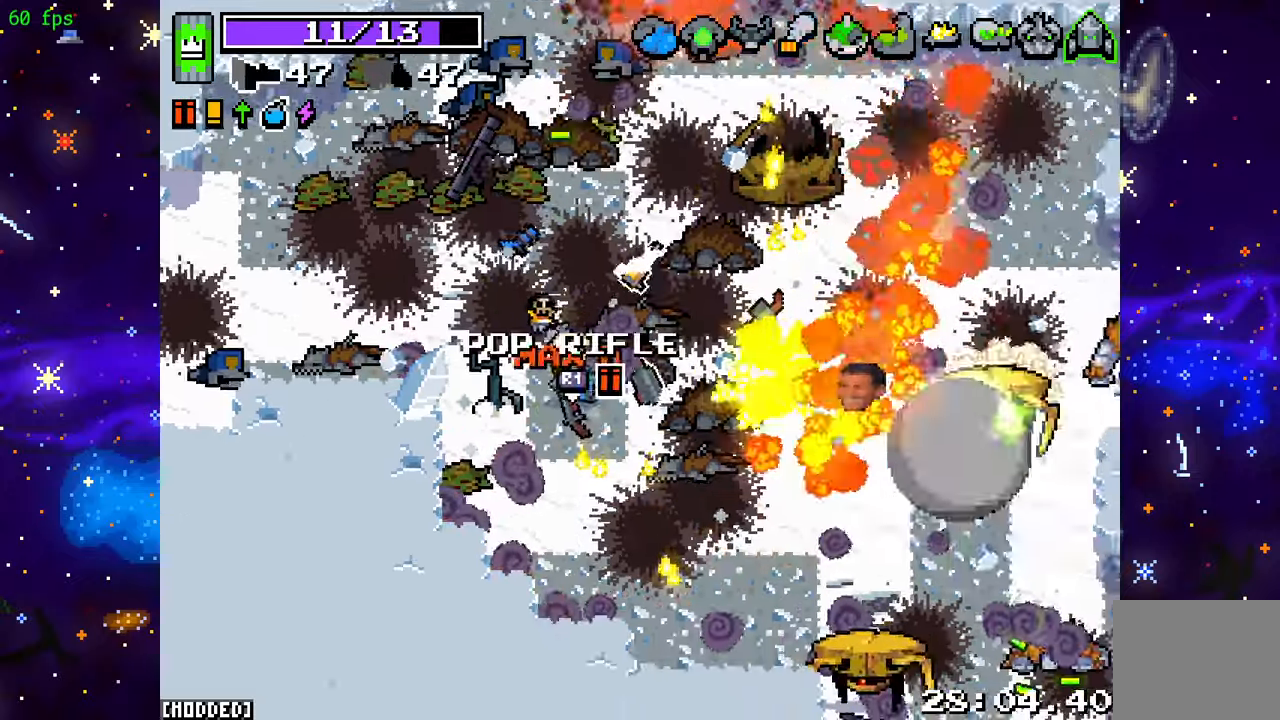
{"buttons": [], "left_stick": "right", "right_stick": "down-right", "events": [[33, "R2", "up"], [217, "R2", "down"], [217, "right_stick", "down-right"], [250, "left_stick", "down-right"], [433, "R2", "up"], [467, "left_stick", "right"]]}
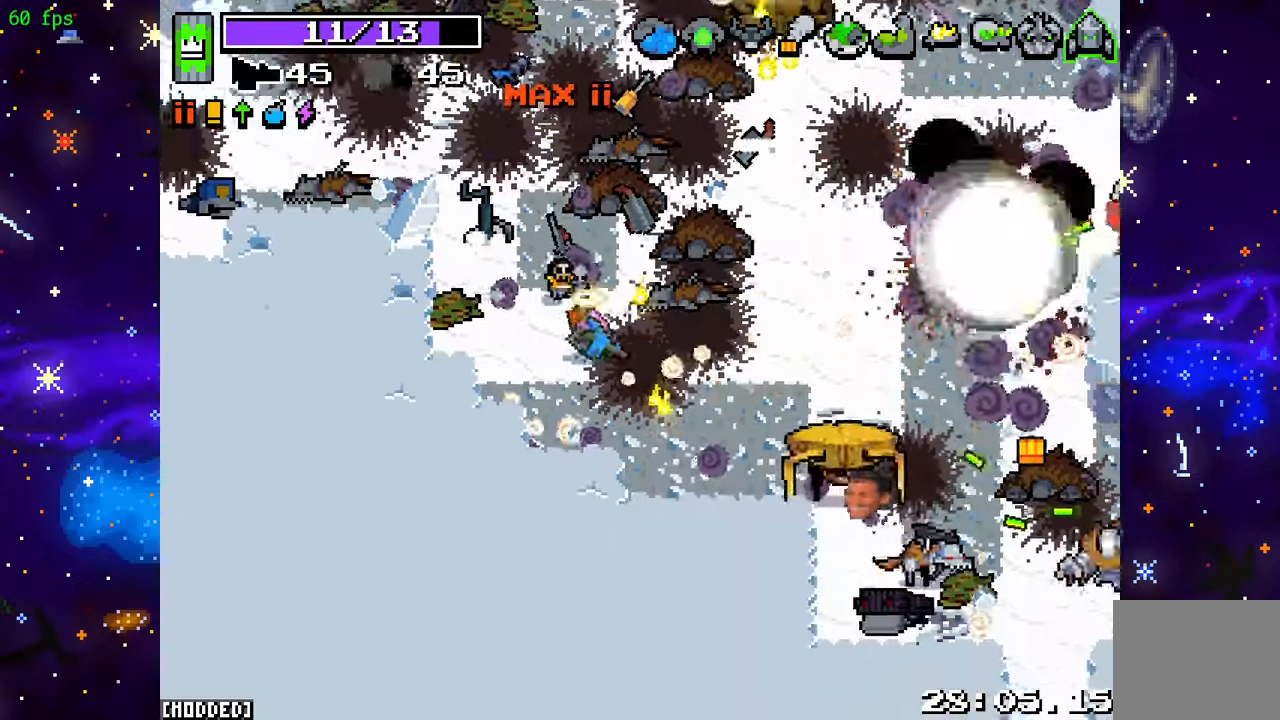
{"buttons": [], "left_stick": "up-right", "right_stick": "down-right", "events": [[17, "R2", "down"], [33, "left_stick", "up-right"], [183, "R2", "up"], [300, "R2", "down"], [467, "R2", "up"]]}
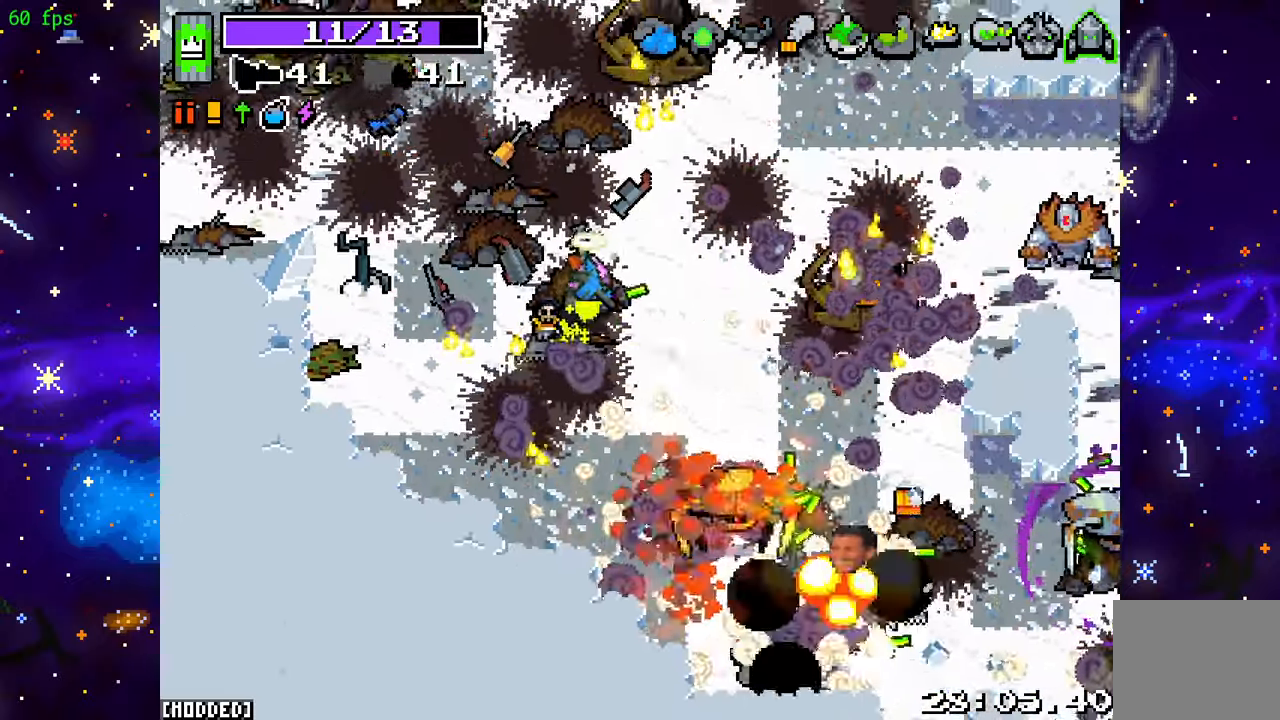
{"buttons": ["R2"], "left_stick": "down-right", "right_stick": "right", "events": [[33, "R2", "down"], [200, "R2", "up"], [233, "right_stick", "right"], [283, "left_stick", "right"], [367, "R2", "down"], [417, "left_stick", "down-right"]]}
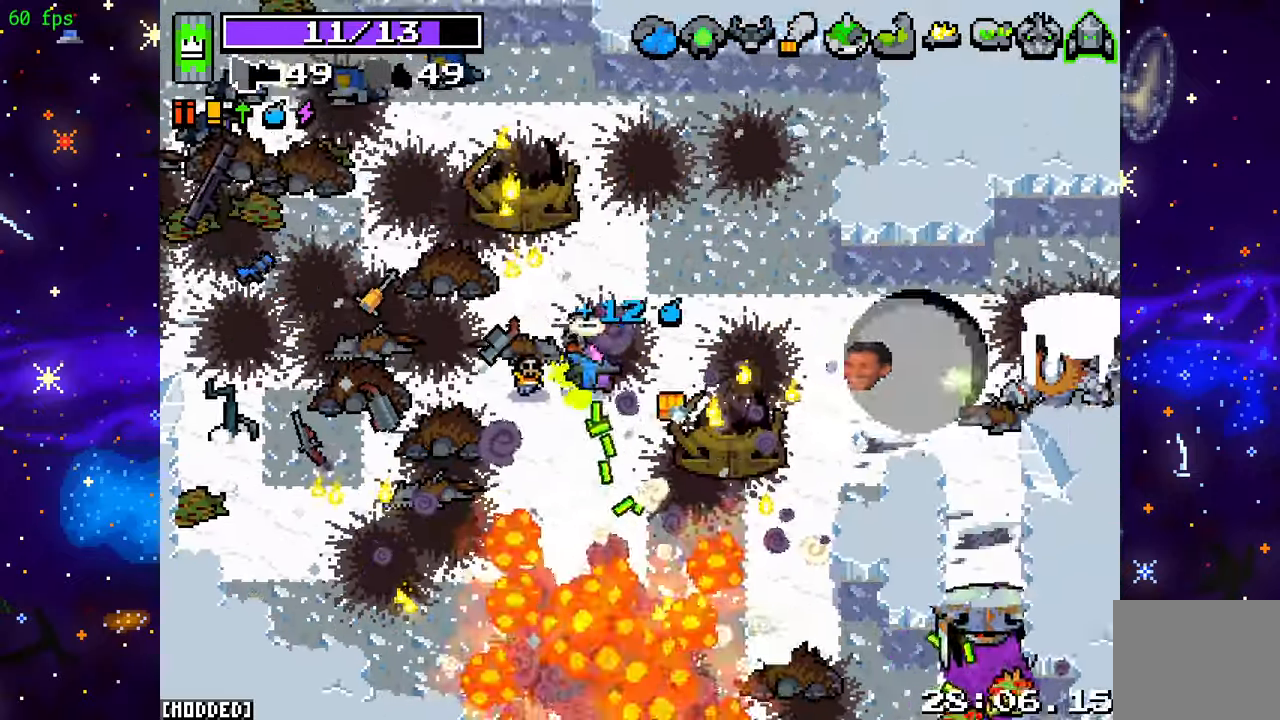
{"buttons": [], "left_stick": "down-right", "right_stick": "right", "events": [[33, "R2", "up"], [200, "R2", "down"], [367, "R2", "up"]]}
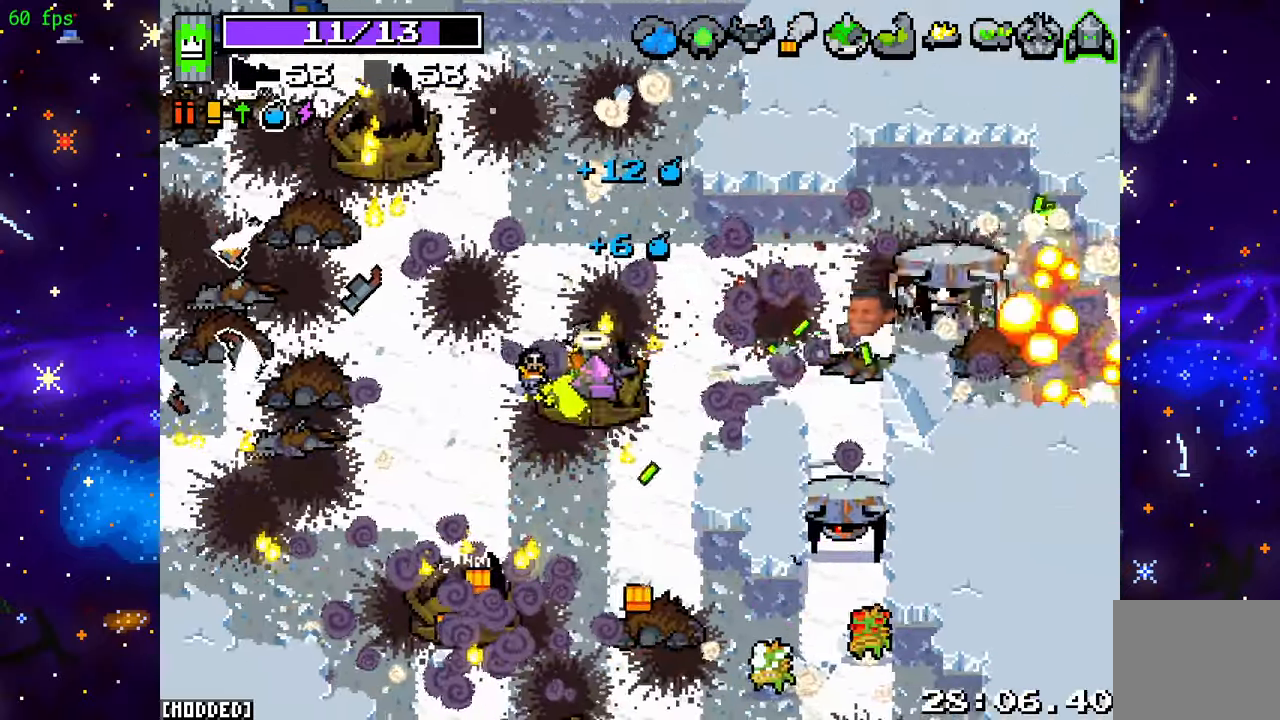
{"buttons": ["R2"], "left_stick": "right", "right_stick": "down-right", "events": [[17, "R2", "down"], [150, "R2", "up"], [150, "right_stick", "down-right"], [217, "L1", "down"], [217, "left_stick", "up-right"], [350, "L1", "up"], [433, "left_stick", "right"], [483, "R2", "down"]]}
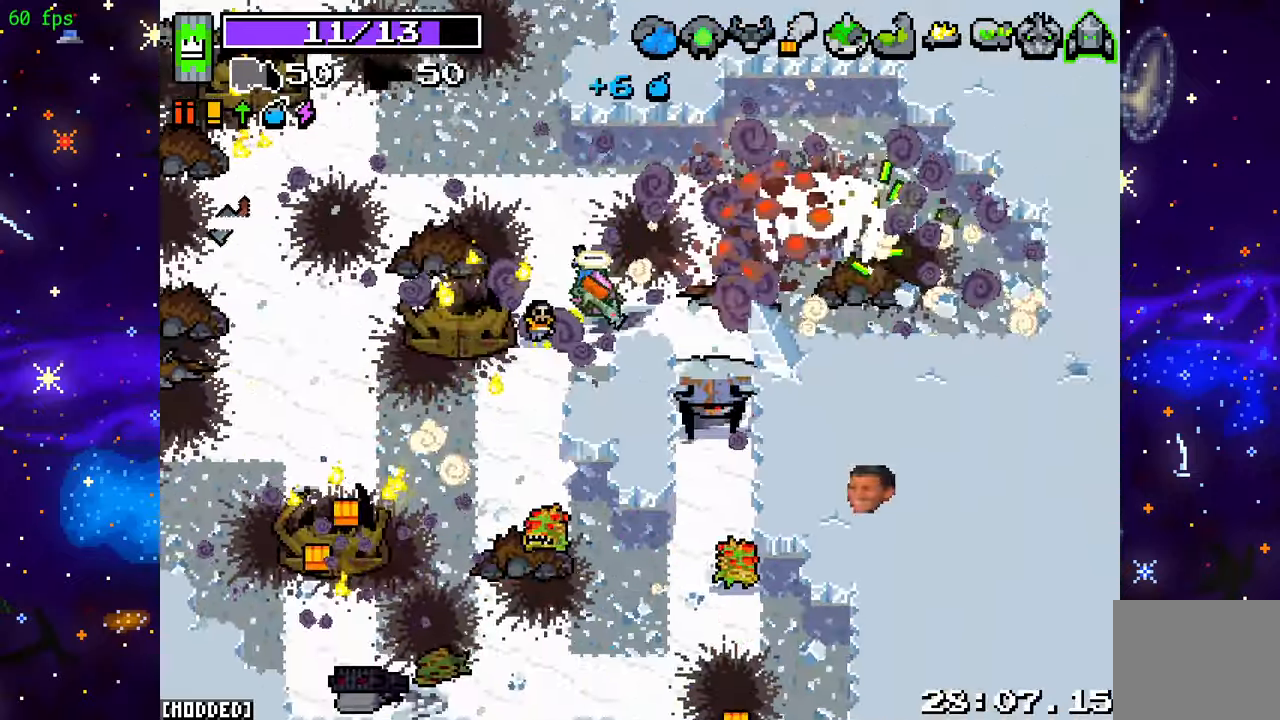
{"buttons": [], "left_stick": "left", "right_stick": "down-left", "events": [[300, "left_stick", "left"], [383, "right_stick", "down"], [467, "R2", "up"], [483, "right_stick", "down-left"]]}
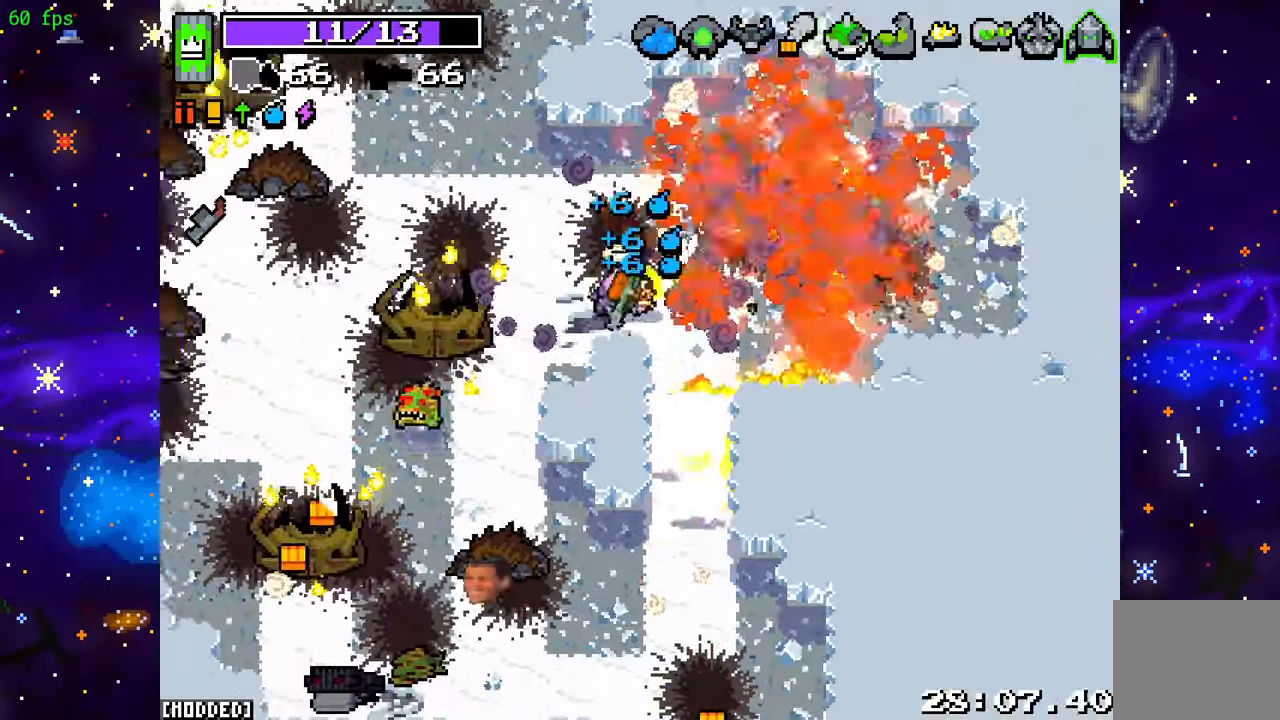
{"buttons": [], "left_stick": "down-left", "right_stick": "down-left", "events": [[150, "R2", "down"], [383, "left_stick", "down-left"], [450, "R2", "up"]]}
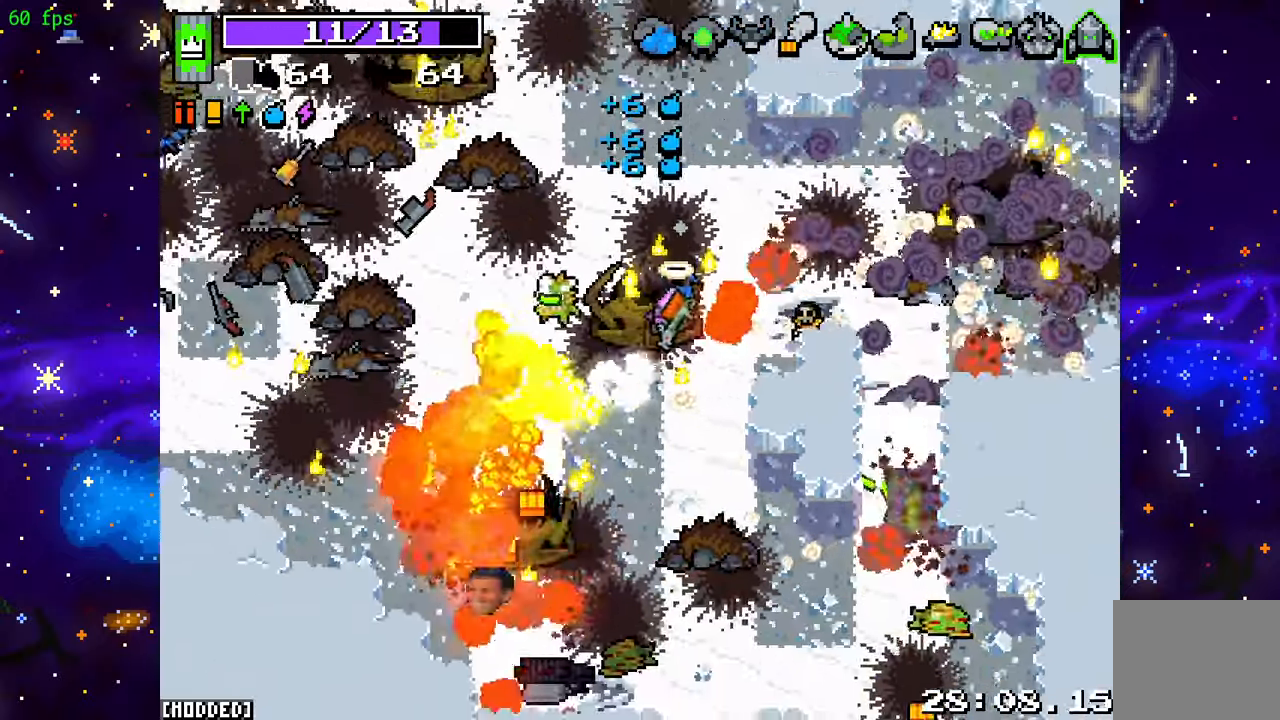
{"buttons": [], "left_stick": "down", "right_stick": "down-right", "events": [[83, "R2", "down"], [233, "R2", "up"], [250, "right_stick", "down"], [433, "left_stick", "down"], [467, "right_stick", "down-right"]]}
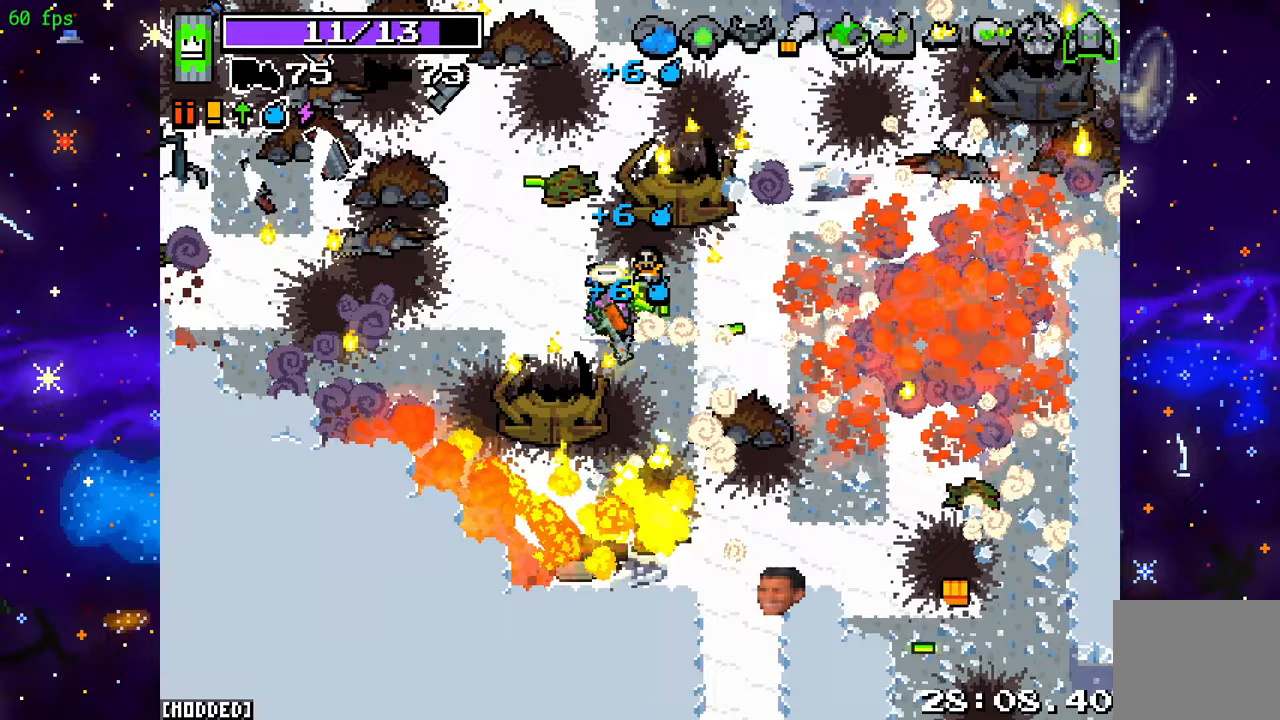
{"buttons": [], "left_stick": "down-right", "right_stick": "down", "events": [[83, "left_stick", "down-right"], [300, "L1", "down"], [350, "right_stick", "down"], [450, "L1", "up"]]}
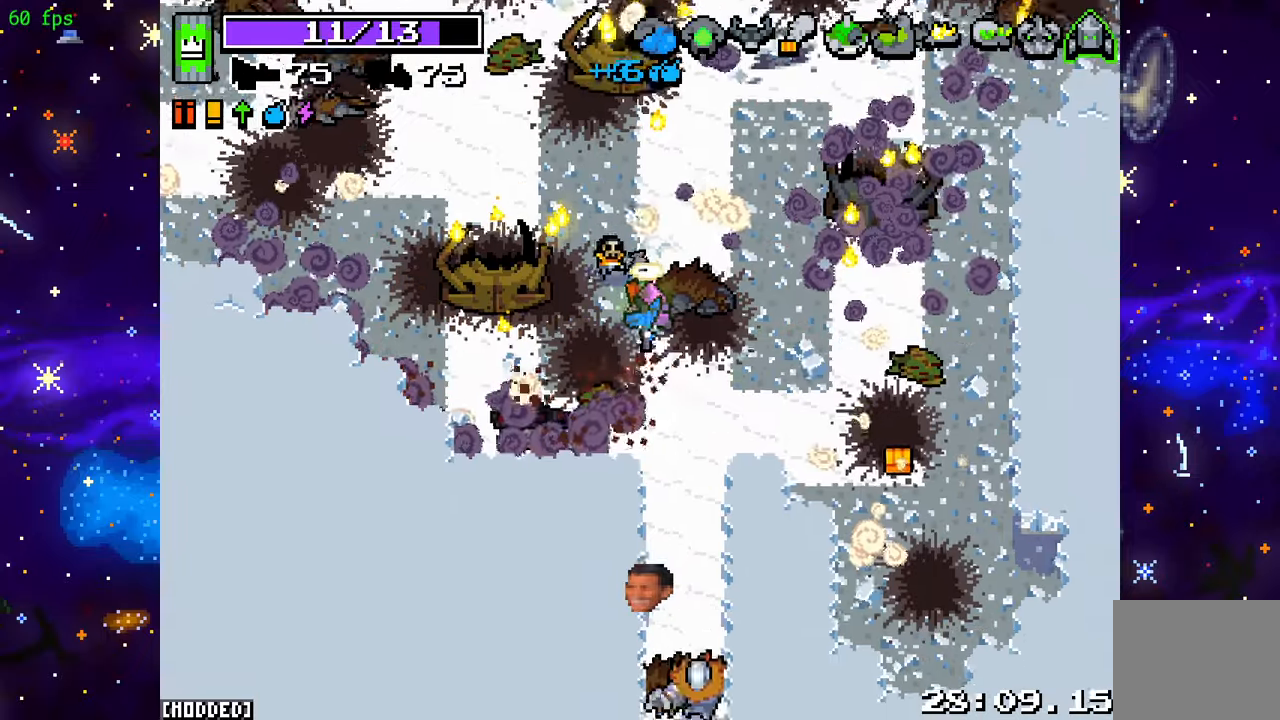
{"buttons": [], "left_stick": "up-right", "right_stick": "down", "events": [[50, "R2", "down"], [217, "R2", "up"], [333, "R2", "down"], [433, "left_stick", "up-right"], [483, "R2", "up"]]}
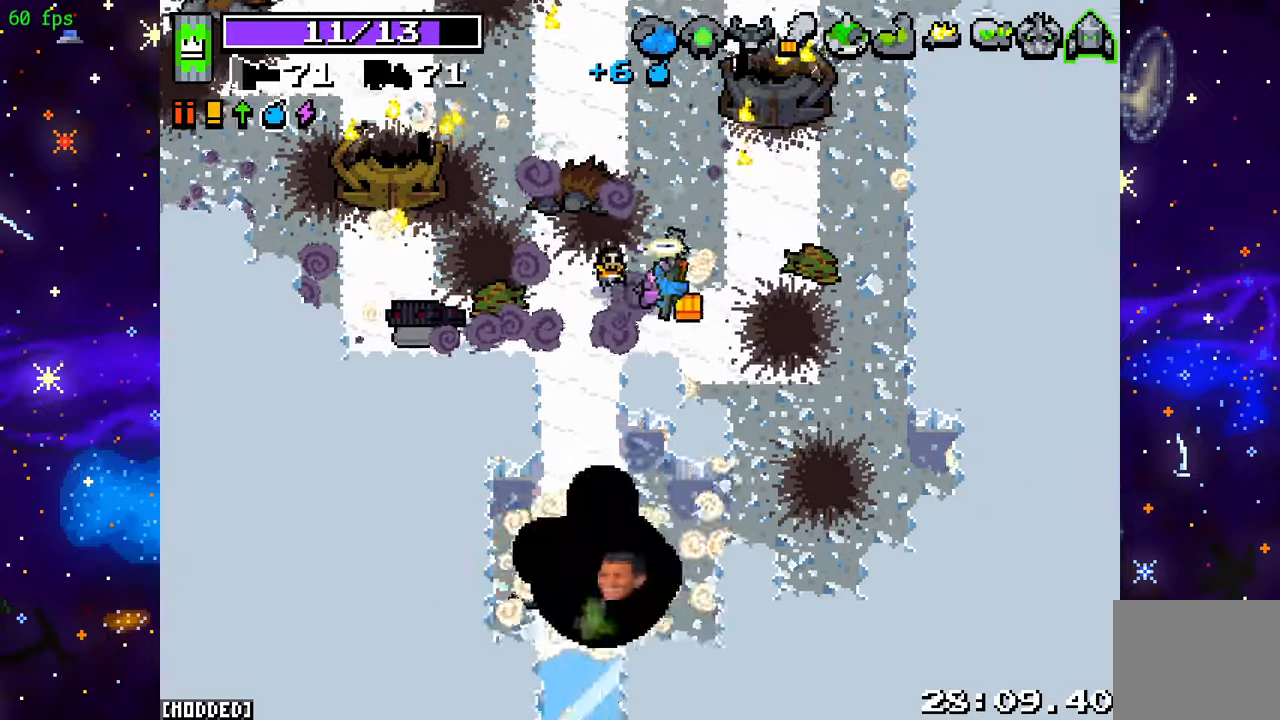
{"buttons": [], "left_stick": "down-left", "right_stick": "down", "events": [[133, "left_stick", "down-left"]]}
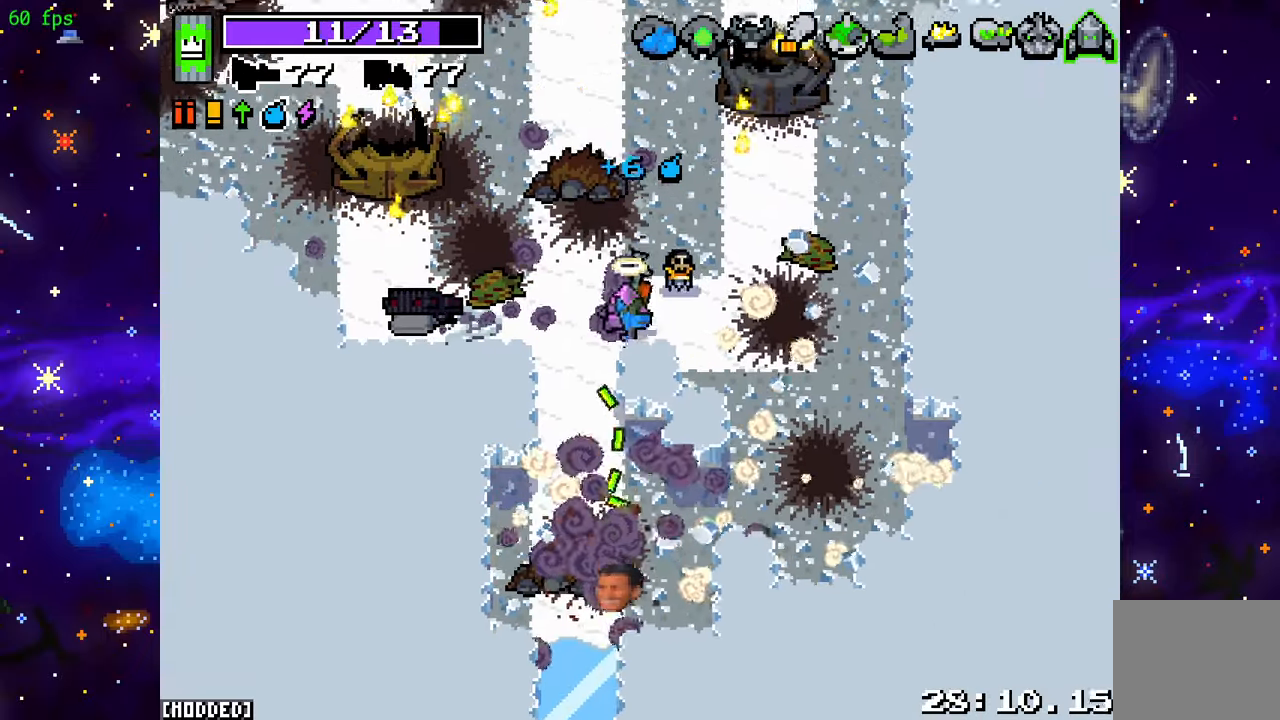
{"buttons": [], "left_stick": "down", "right_stick": "down", "events": [[200, "left_stick", "down"], [250, "R2", "down"], [417, "R2", "up"]]}
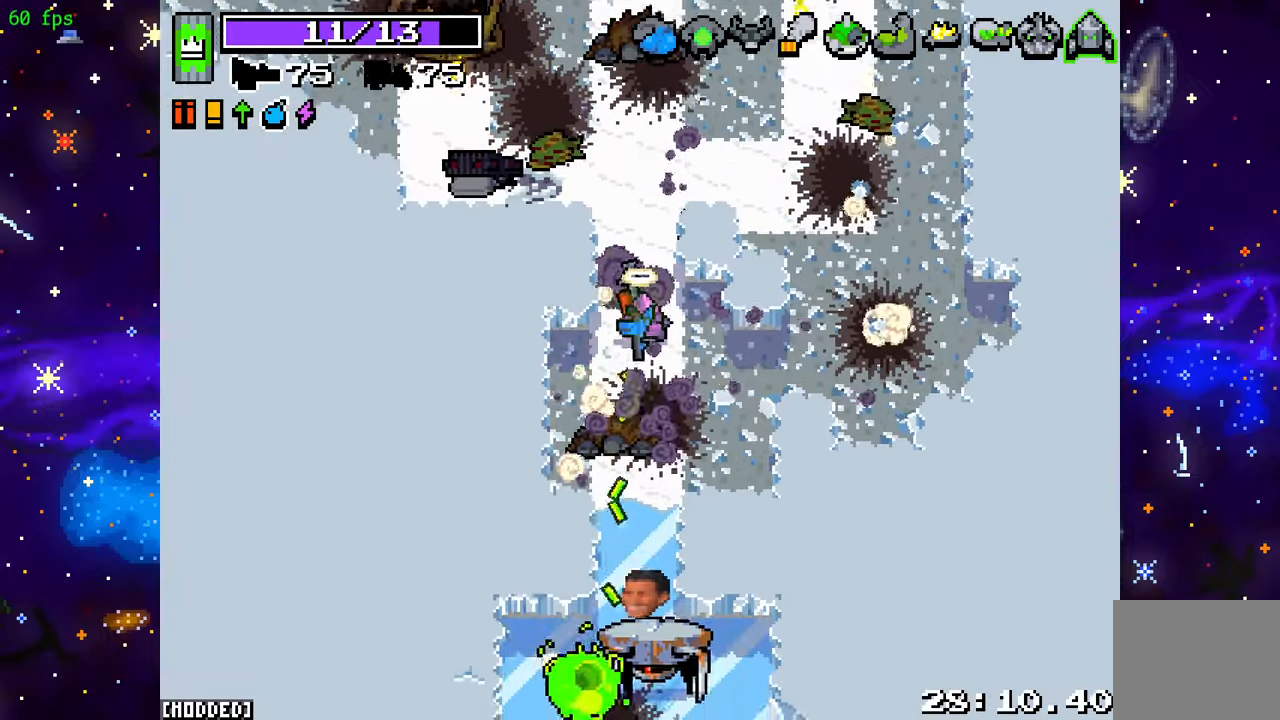
{"buttons": [], "left_stick": "up", "right_stick": "down", "events": [[50, "R2", "down"], [233, "R2", "up"], [333, "R2", "down"], [350, "left_stick", "up"], [483, "R2", "up"]]}
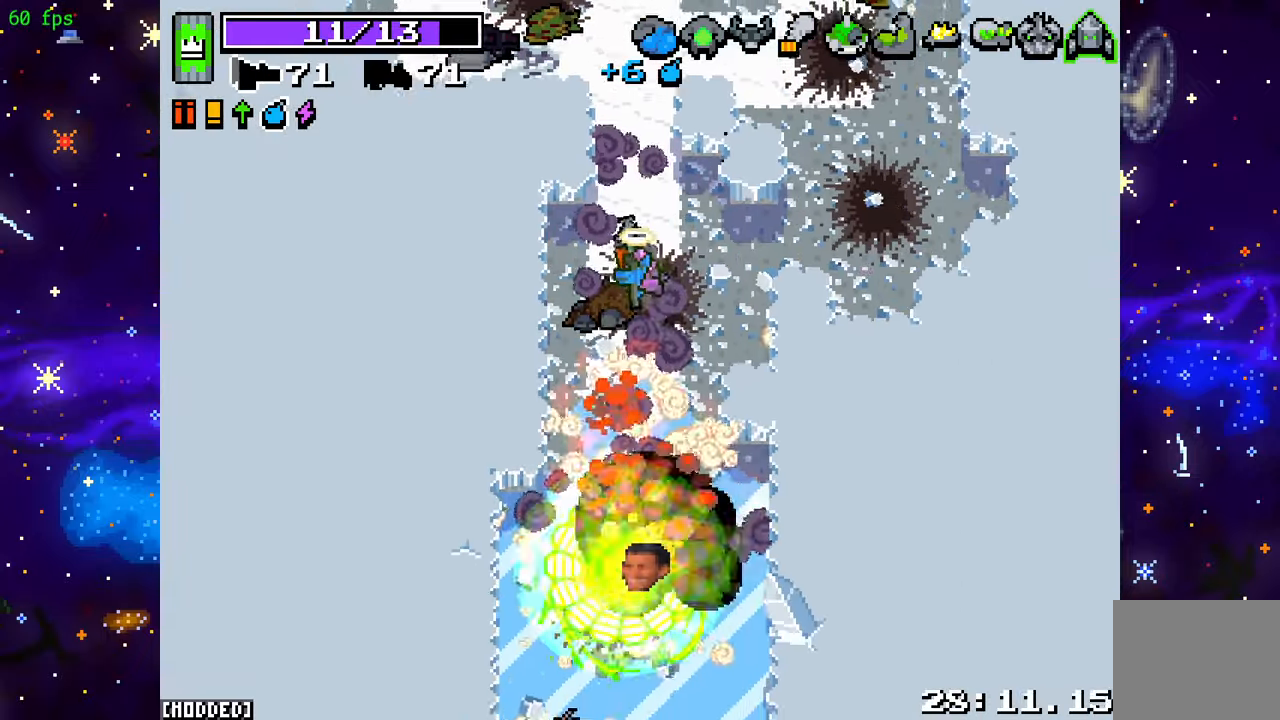
{"buttons": ["R2"], "left_stick": "up-left", "right_stick": "down", "events": [[17, "left_stick", "center"], [117, "R2", "down"], [283, "R2", "up"], [400, "R2", "down"], [483, "left_stick", "up-left"]]}
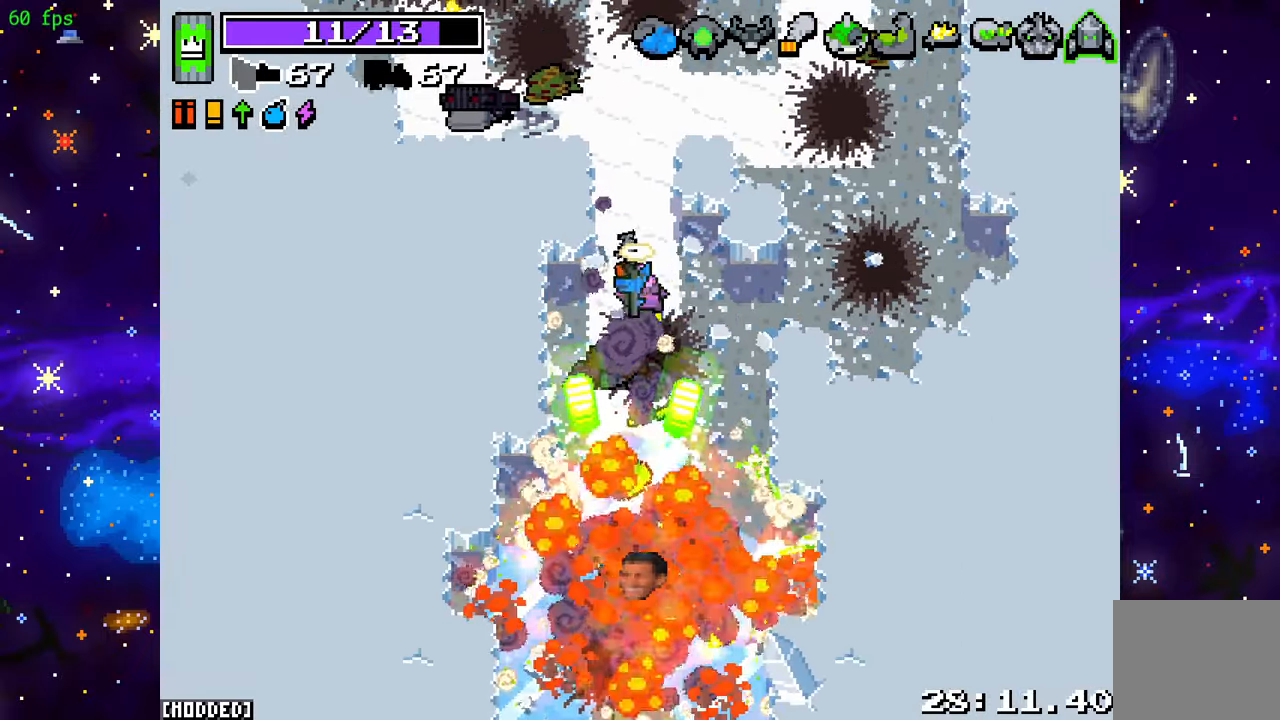
{"buttons": [], "left_stick": "down", "right_stick": "down", "events": [[17, "L2", "down"], [33, "R2", "up"], [50, "left_stick", "down"], [217, "right_stick", "center"], [267, "L2", "up"], [383, "right_stick", "down"]]}
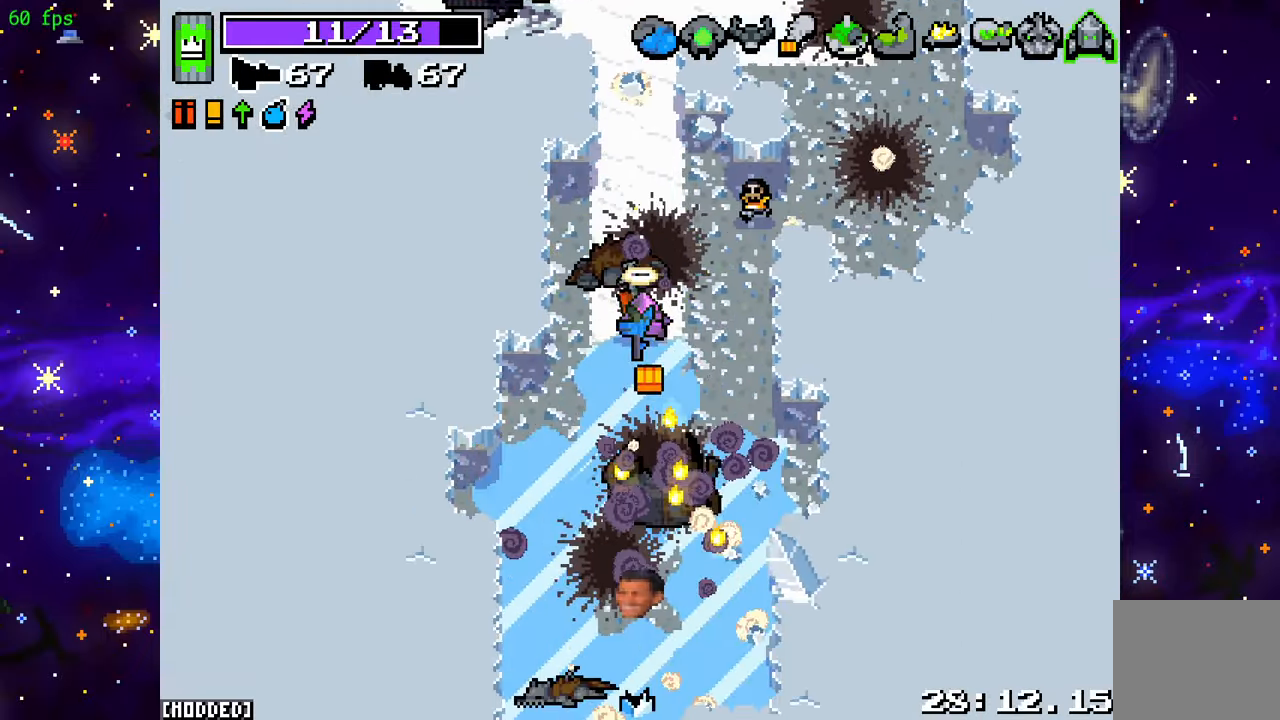
{"buttons": ["R2"], "left_stick": "down", "right_stick": "down", "events": [[17, "R2", "down"], [167, "R2", "up"], [350, "R2", "down"]]}
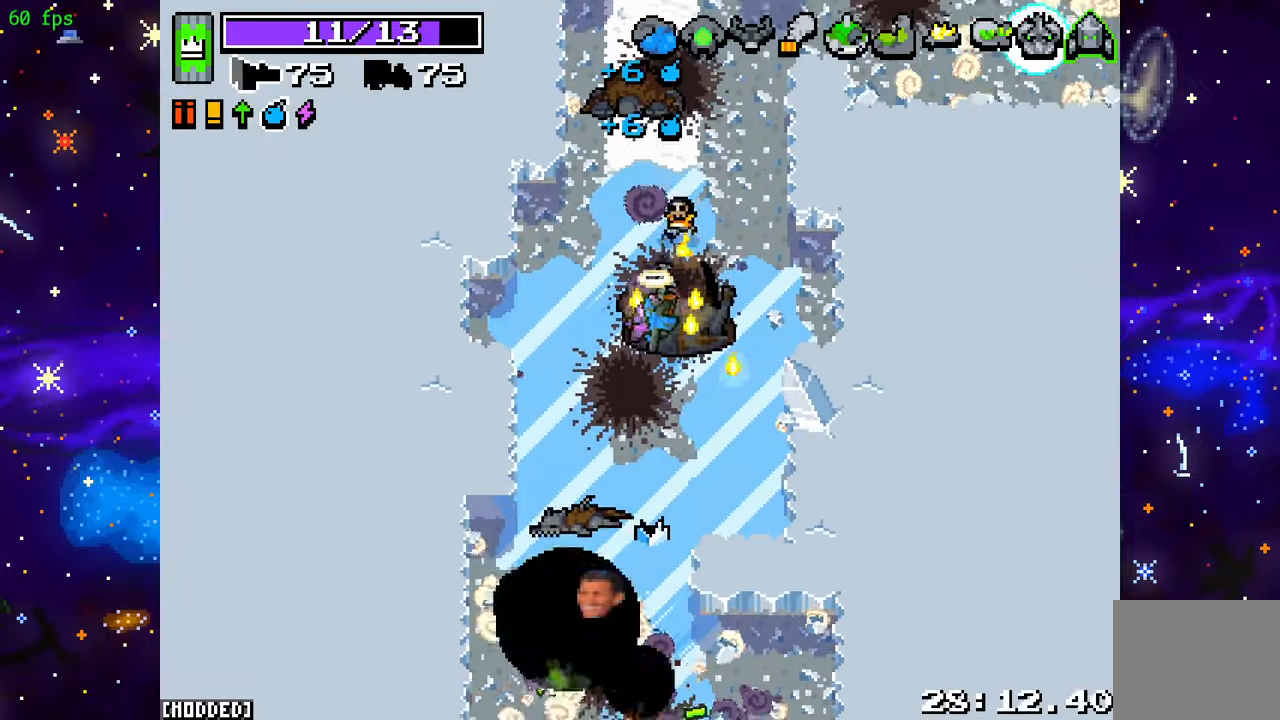
{"buttons": ["R2"], "left_stick": "down-left", "right_stick": "down", "events": [[17, "R2", "up"], [167, "R2", "down"], [317, "R2", "up"], [450, "R2", "down"], [467, "left_stick", "down-left"]]}
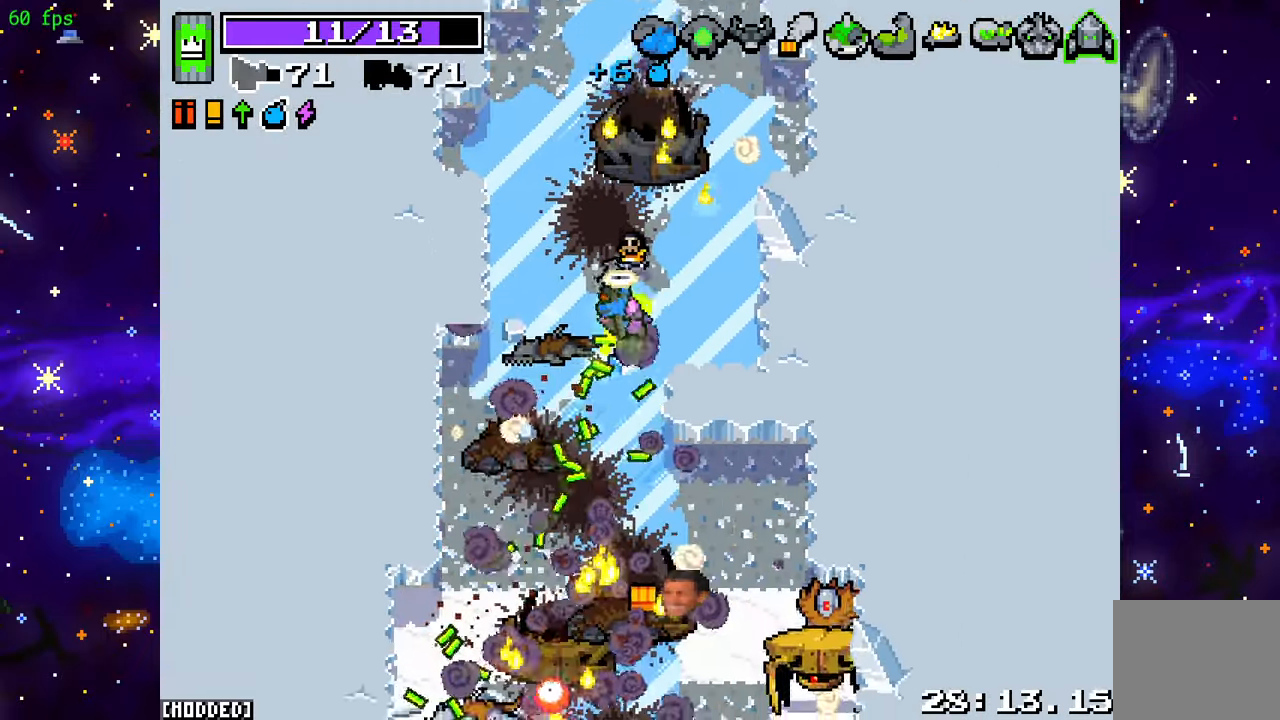
{"buttons": [], "left_stick": "up", "right_stick": "down-right", "events": [[133, "R2", "up"], [150, "right_stick", "down-right"], [267, "R2", "down"], [383, "left_stick", "up"], [450, "R2", "up"]]}
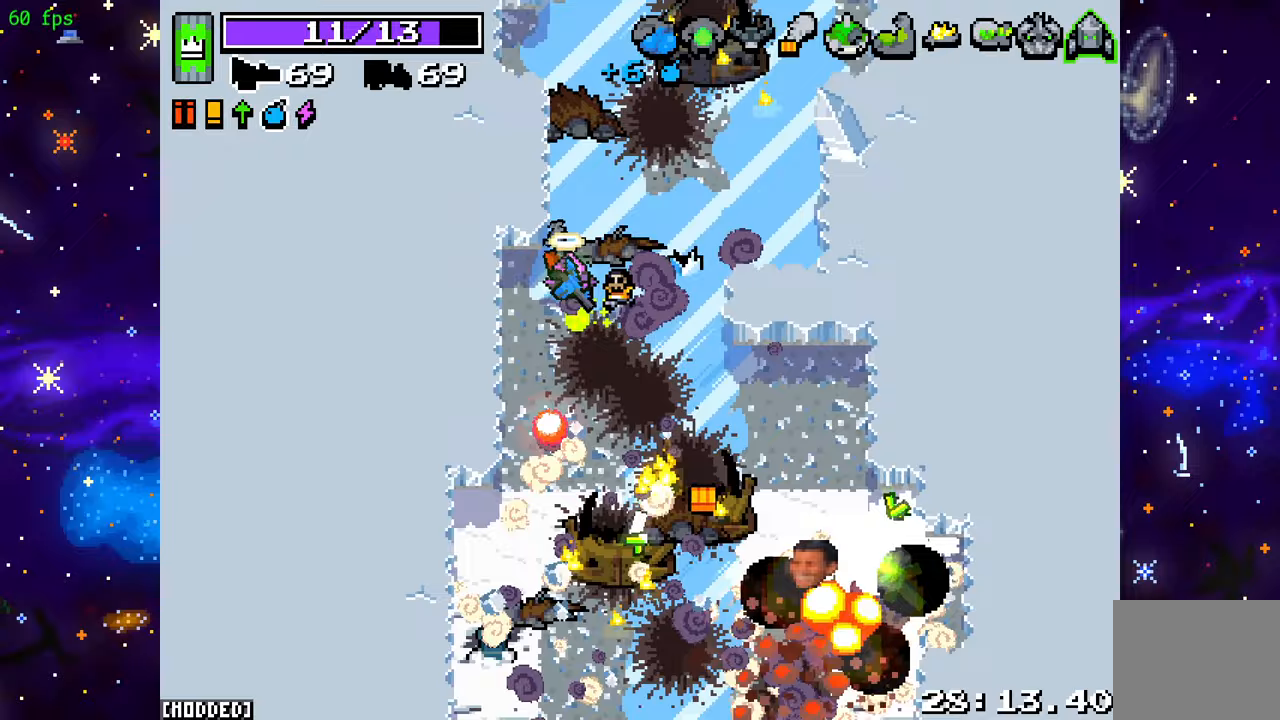
{"buttons": ["R2"], "left_stick": "up-right", "right_stick": "down-right", "events": [[100, "R2", "down"], [133, "left_stick", "up-left"], [267, "R2", "up"], [333, "left_stick", "up-right"], [383, "R2", "down"]]}
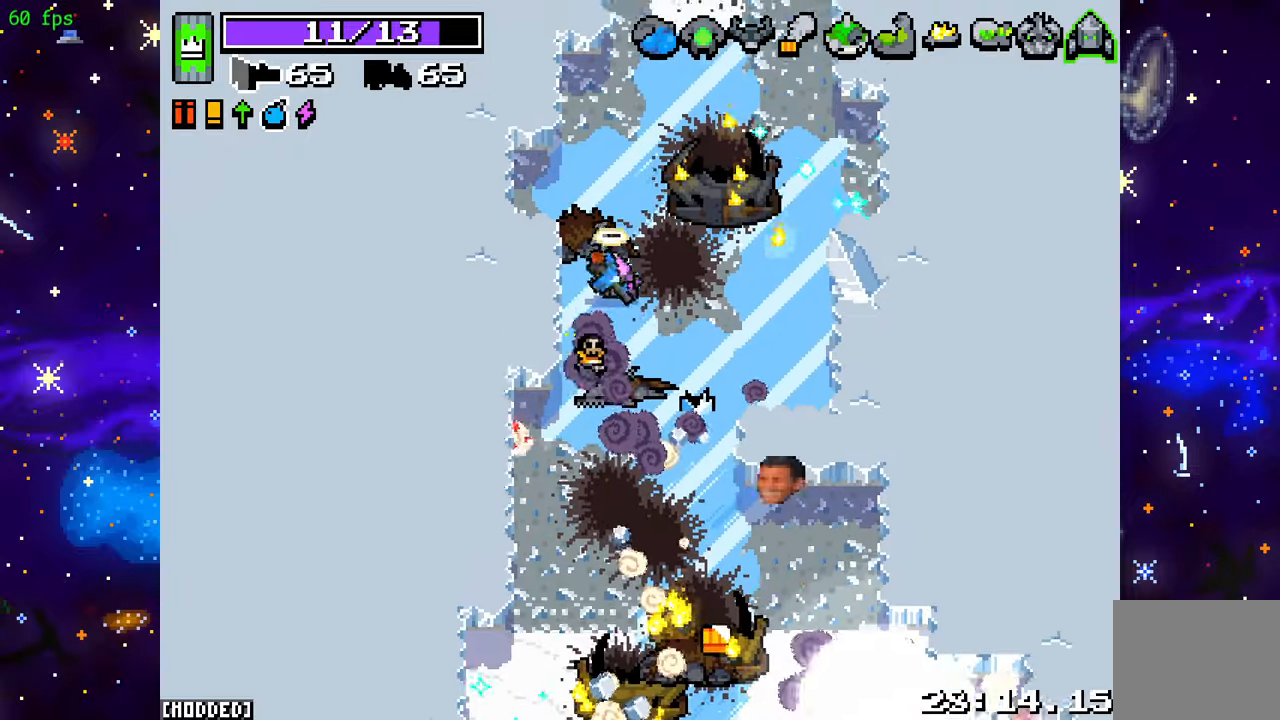
{"buttons": [], "left_stick": "up", "right_stick": "up-left", "events": [[17, "right_stick", "center"], [33, "R2", "up"], [150, "right_stick", "up"], [350, "left_stick", "up"], [483, "right_stick", "up-left"]]}
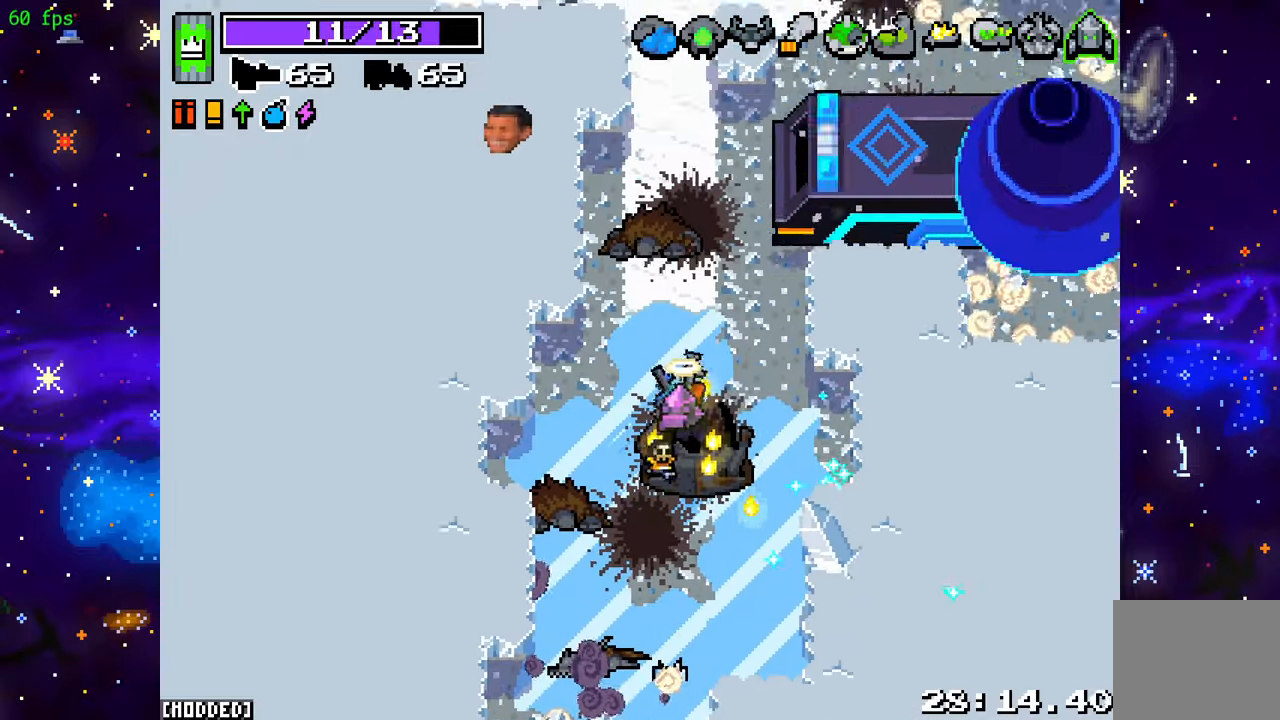
{"buttons": [], "left_stick": "right", "right_stick": "left", "events": [[17, "left_stick", "up-right"], [117, "left_stick", "right"], [200, "right_stick", "left"]]}
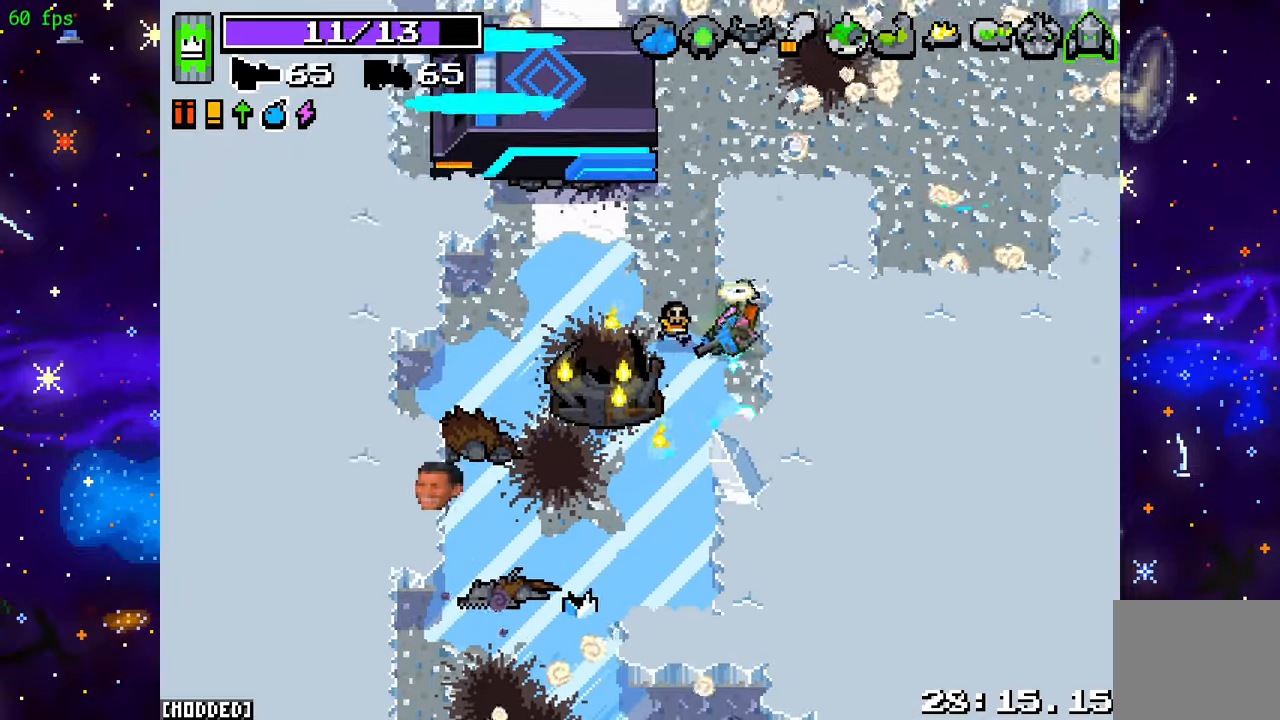
{"buttons": ["R2"], "left_stick": "up-left", "right_stick": "up-left", "events": [[17, "left_stick", "down-right"], [100, "L1", "down"], [217, "L1", "up"], [217, "left_stick", "down"], [300, "R2", "down"], [300, "right_stick", "up-left"], [383, "left_stick", "left"], [433, "left_stick", "up-left"]]}
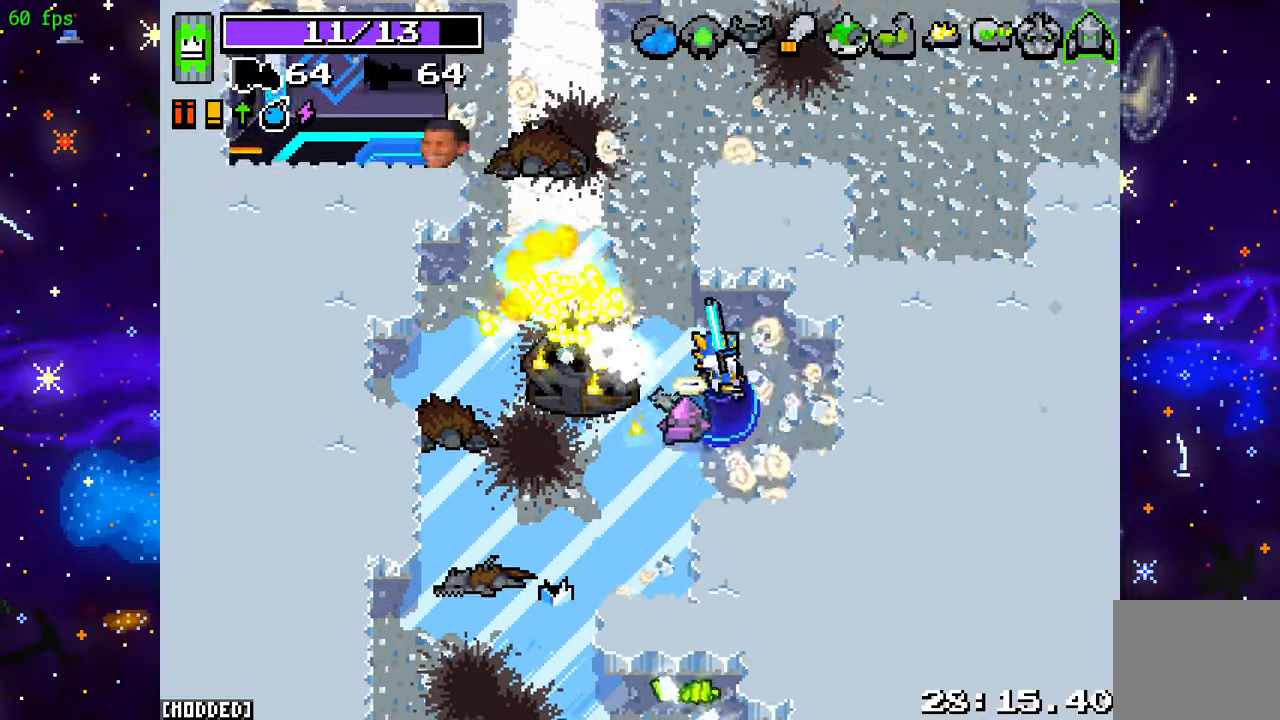
{"buttons": ["R2"], "left_stick": "up-left", "right_stick": "up-left", "events": [[17, "left_stick", "up"], [400, "left_stick", "up-left"]]}
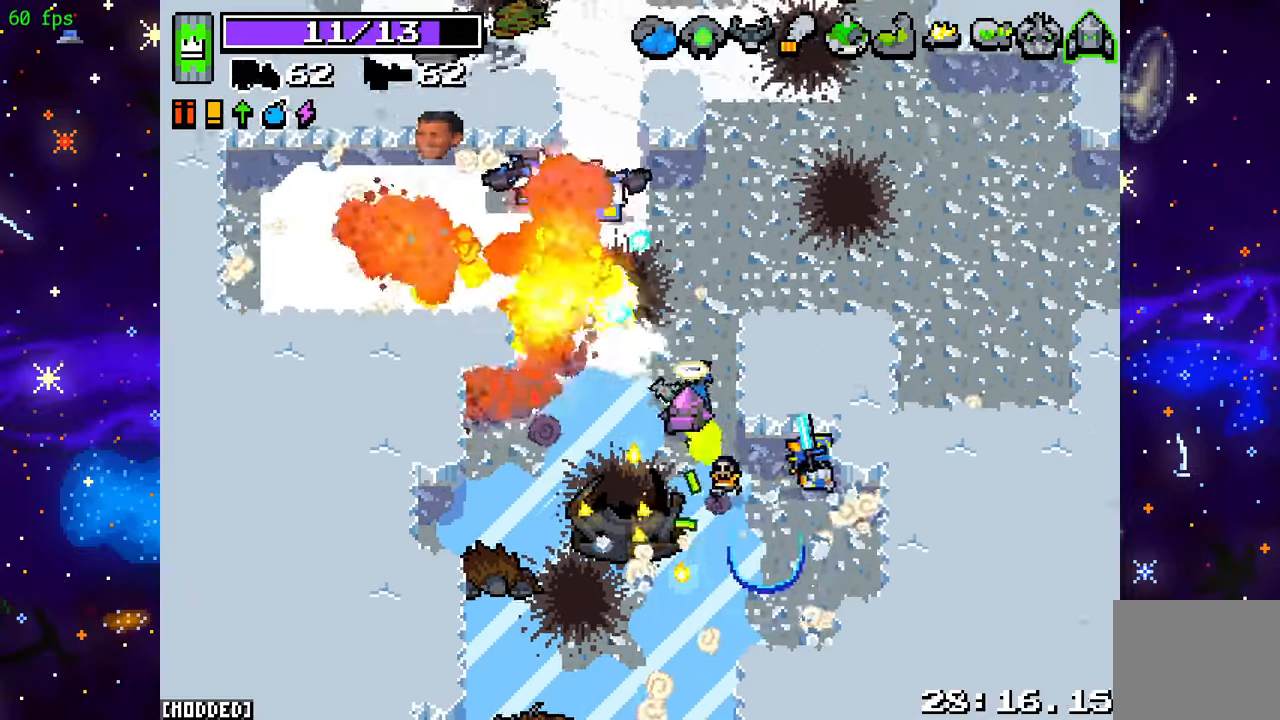
{"buttons": ["R2"], "left_stick": "up", "right_stick": "up-left", "events": [[100, "left_stick", "up"]]}
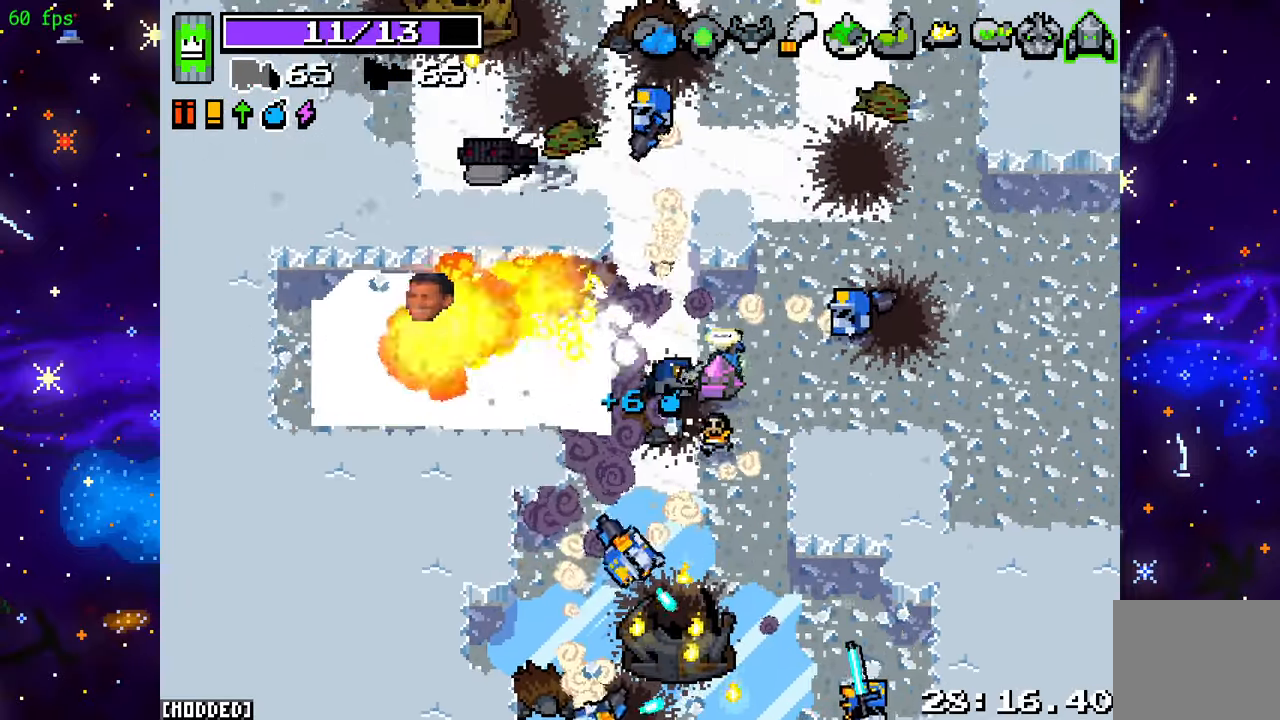
{"buttons": [], "left_stick": "up-right", "right_stick": "left", "events": [[33, "left_stick", "right"], [83, "left_stick", "down-right"], [150, "right_stick", "up-right"], [233, "left_stick", "right"], [367, "left_stick", "up-right"], [400, "right_stick", "up-left"], [467, "right_stick", "left"], [500, "R2", "up"]]}
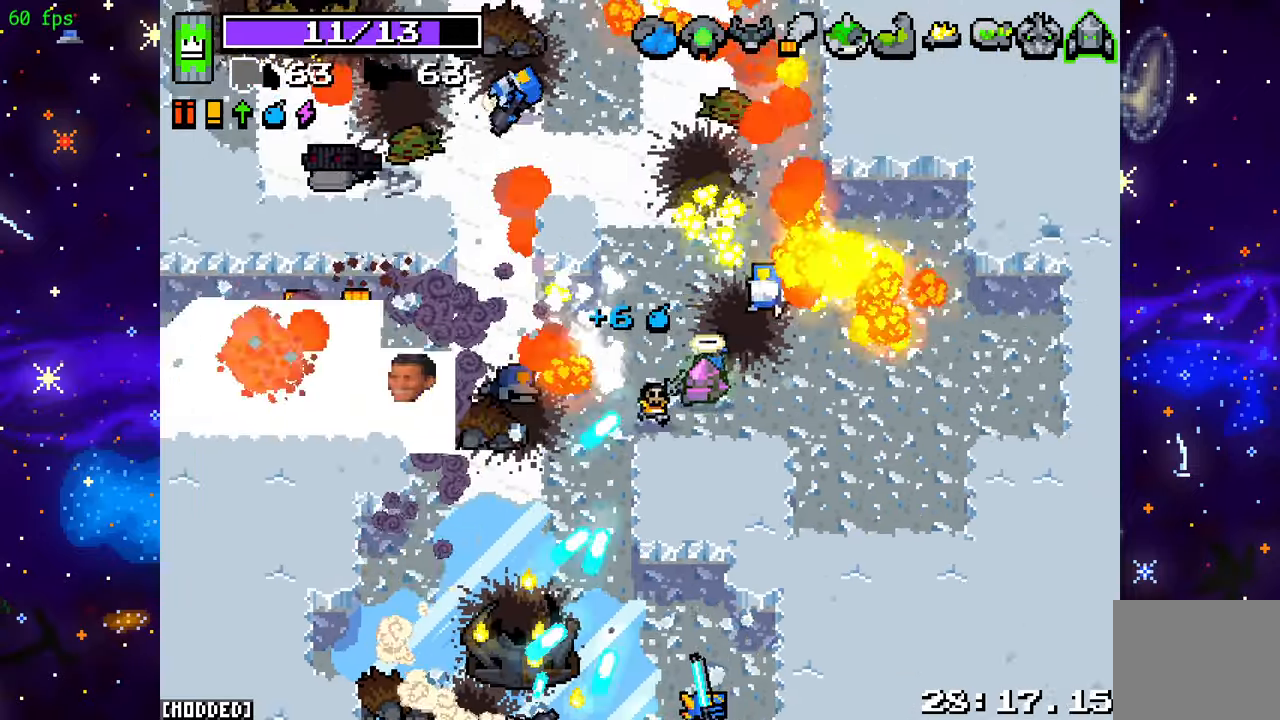
{"buttons": ["R2"], "left_stick": "down-right", "right_stick": "down-left", "events": [[33, "right_stick", "down-left"], [50, "L1", "down"], [150, "R2", "down"], [183, "L1", "up"], [333, "R2", "up"], [383, "left_stick", "down-right"], [500, "R2", "down"]]}
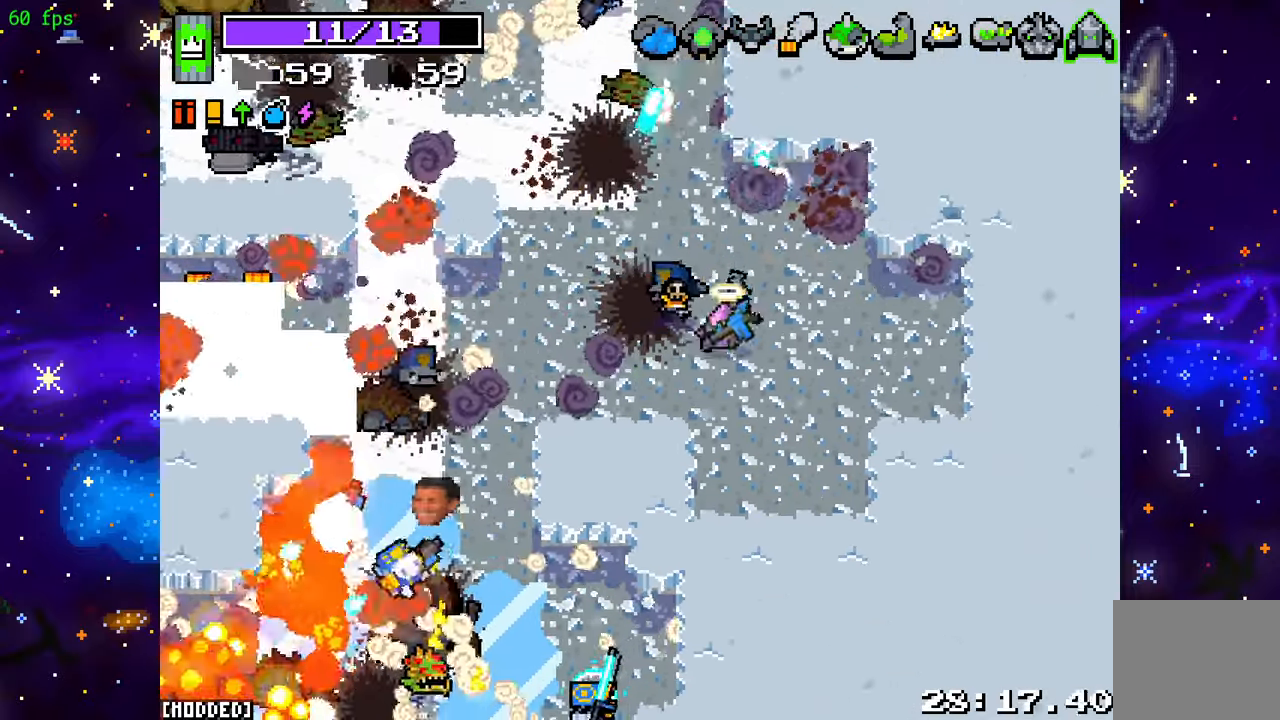
{"buttons": [], "left_stick": "down-right", "right_stick": "left", "events": [[150, "right_stick", "left"], [167, "R2", "up"], [317, "R2", "down"], [467, "R2", "up"]]}
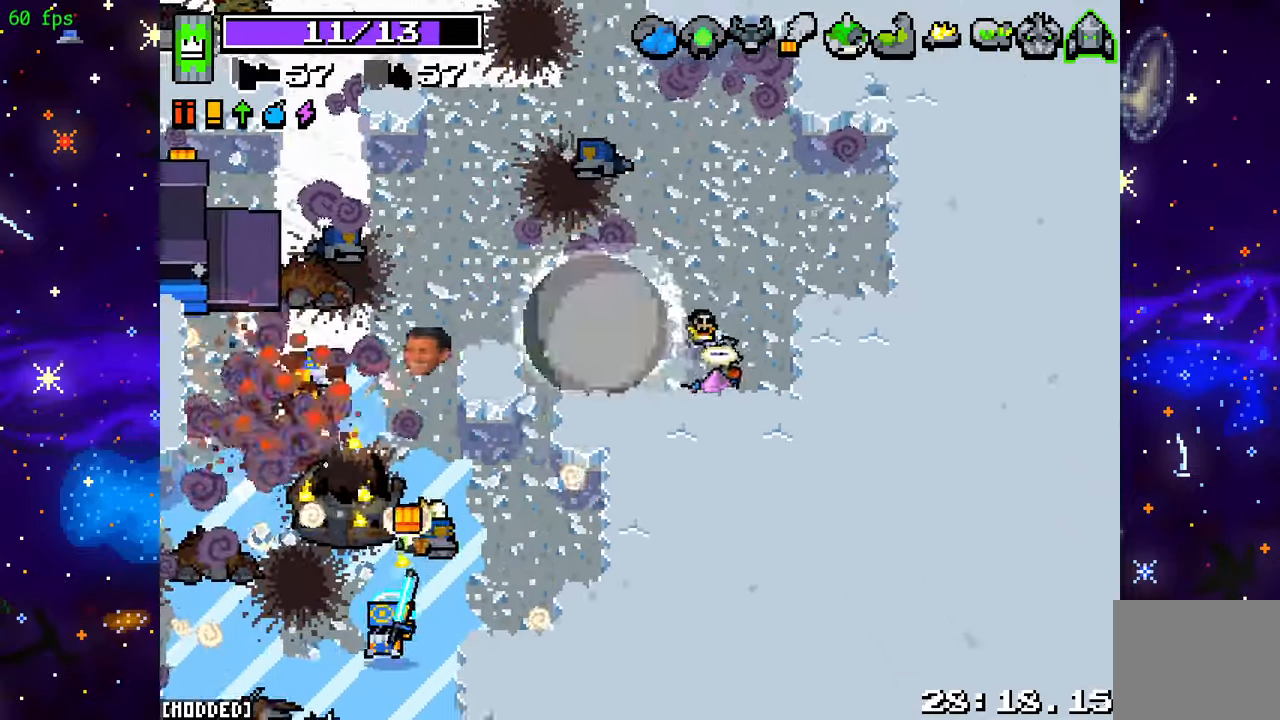
{"buttons": ["R2"], "left_stick": "up-left", "right_stick": "up-left", "events": [[33, "right_stick", "up-left"], [100, "left_stick", "up"], [133, "L1", "down"], [250, "L1", "up"], [250, "R2", "down"], [300, "left_stick", "up-left"]]}